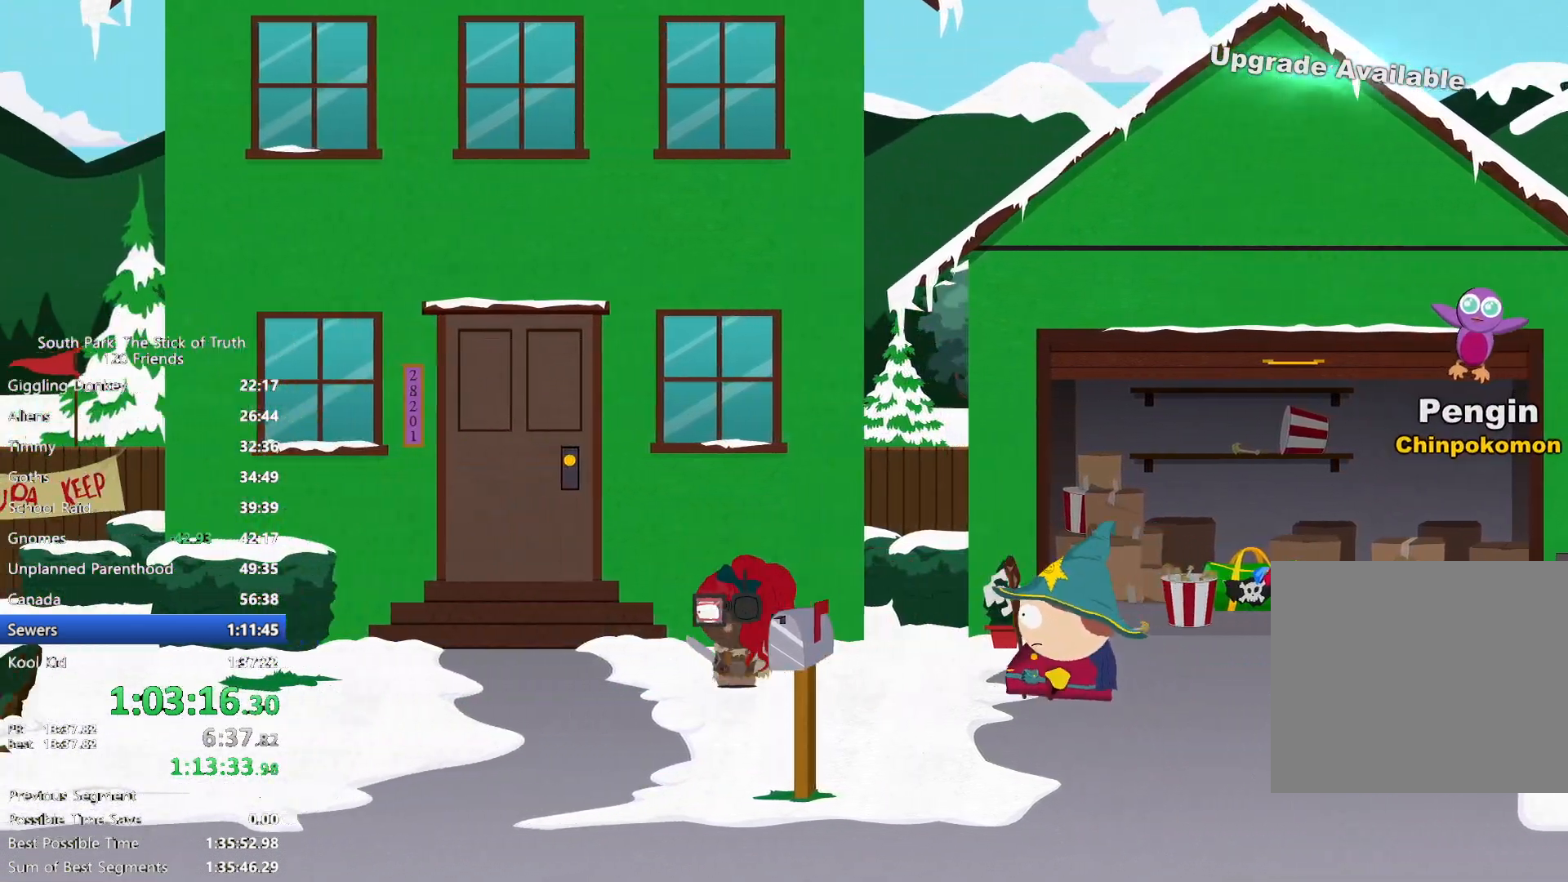
Gameplay with a controller (Xbox layout); each line is a JSON object with the inputs held at the frame after it (dt_ms = milliseconds from this image to that frame). "events" lists button and stick changes between this image and that frame as [ms after this image, input, new state], when the widget could be followed in between. Not read: L3 R3 SELECT.
{"dt_ms": 500, "buttons": [], "left_stick": "up-left", "right_stick": "center", "events": [[267, "left_stick", "up-left"], [400, "B", "up"], [417, "A", "down"], [500, "A", "up"]]}
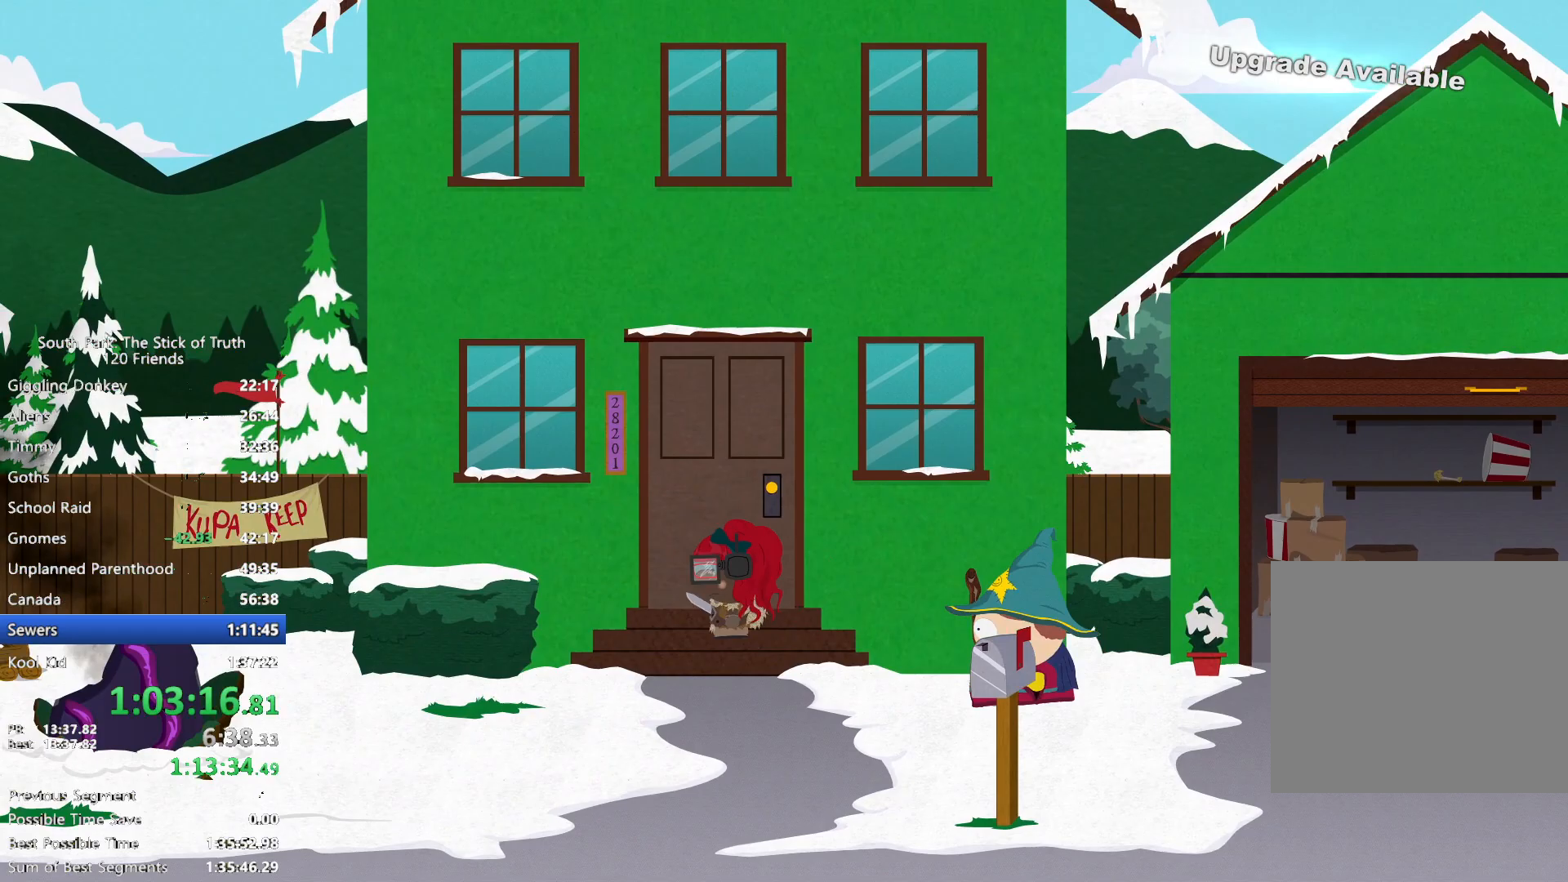
{"dt_ms": 500, "buttons": [], "left_stick": "center", "right_stick": "center", "events": [[83, "A", "down"], [133, "A", "up"], [167, "left_stick", "center"], [200, "A", "down"], [267, "A", "up"], [383, "A", "down"], [417, "A", "up"]]}
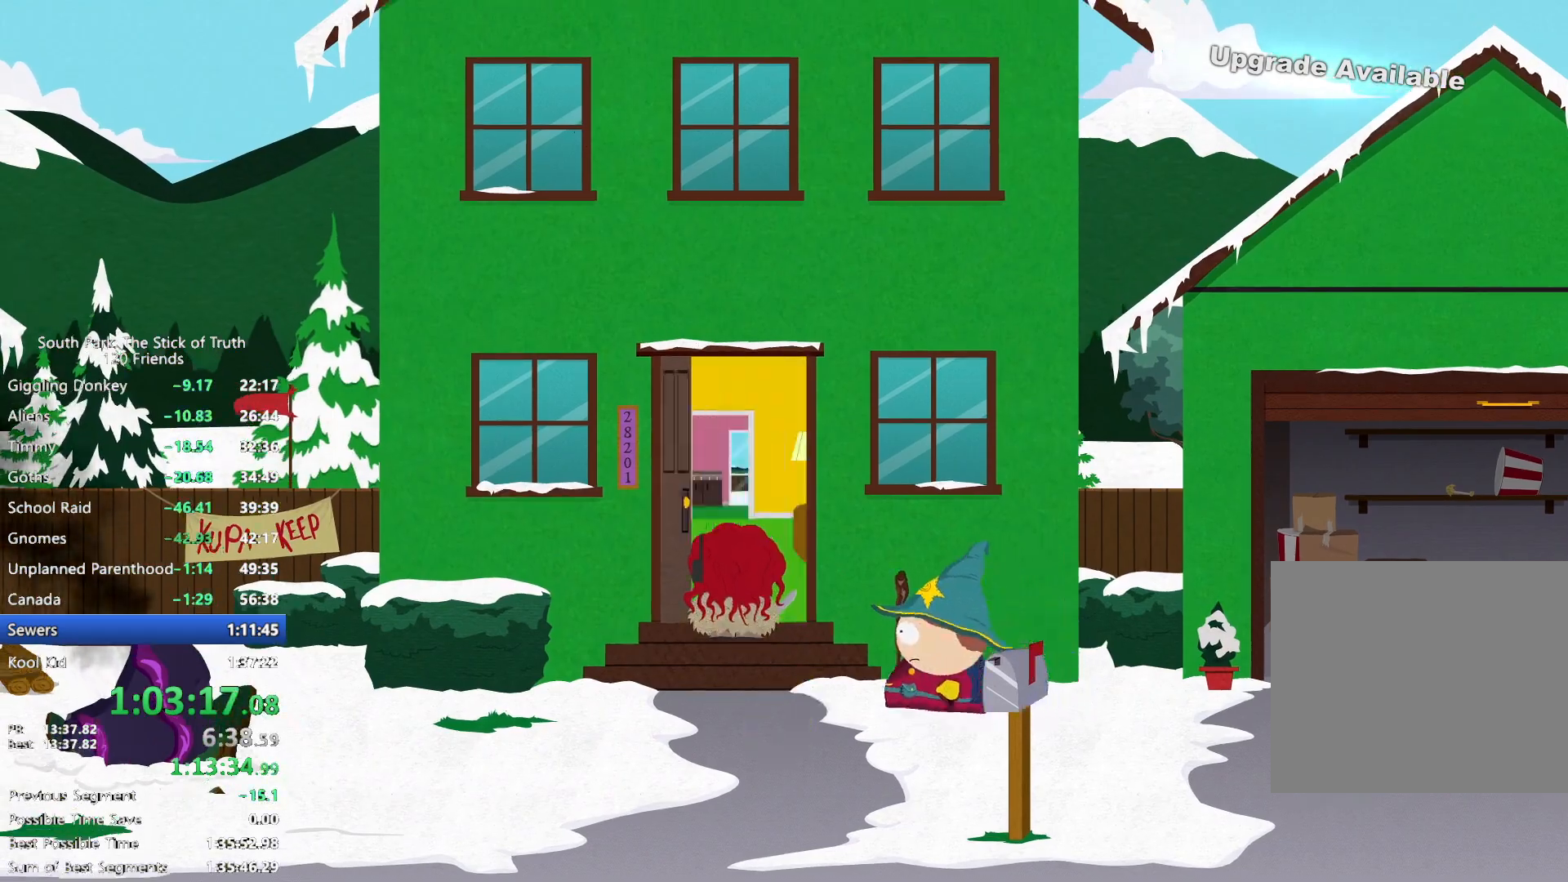
{"dt_ms": 500, "buttons": [], "left_stick": "center", "right_stick": "center", "events": []}
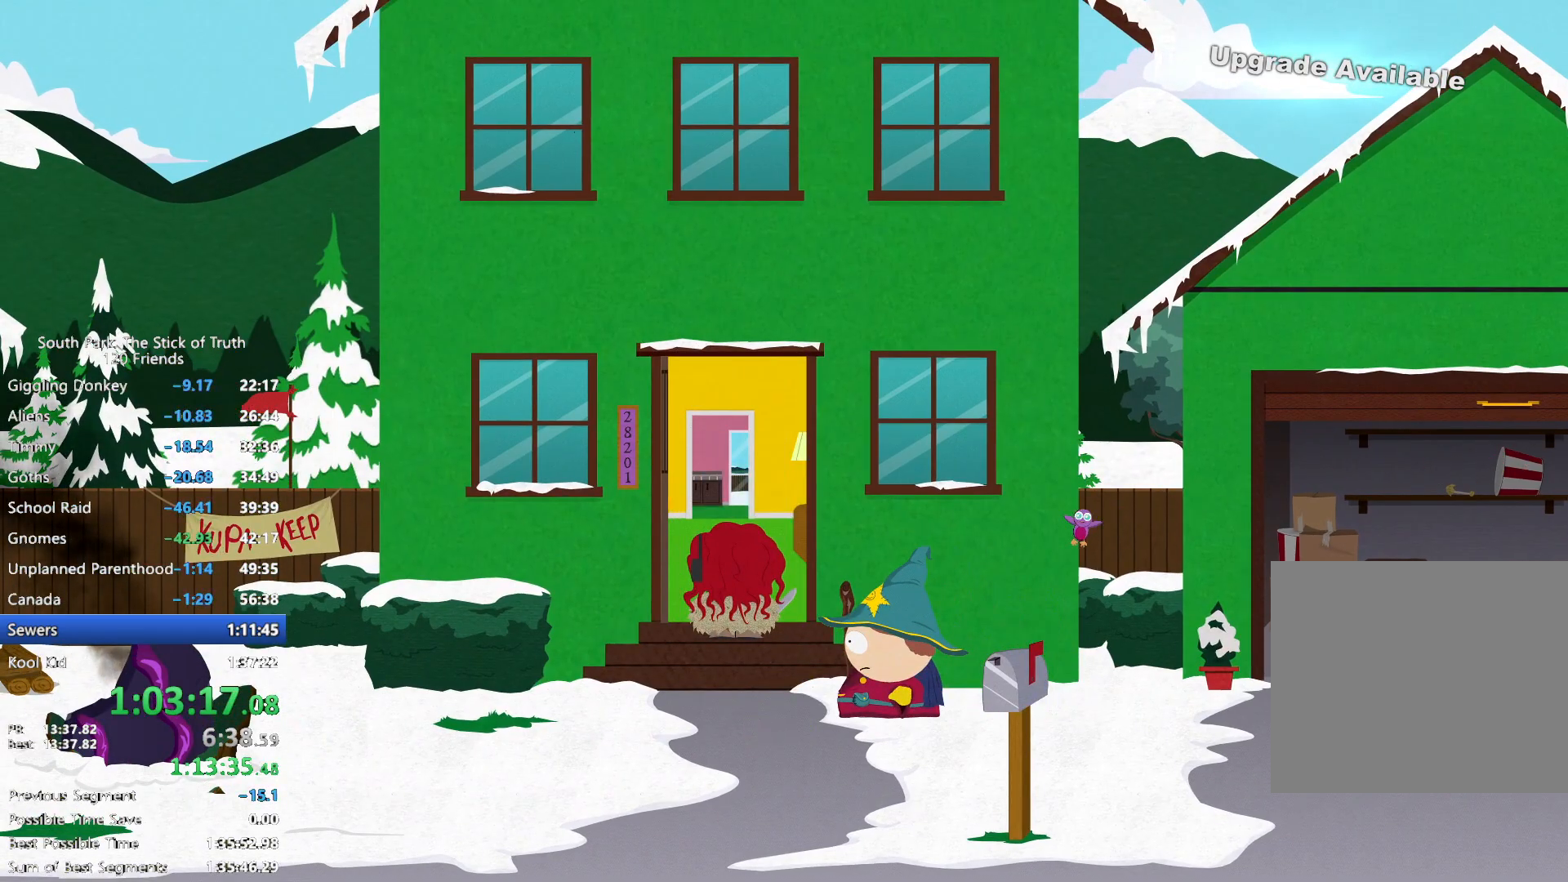
{"dt_ms": 500, "buttons": [], "left_stick": "center", "right_stick": "center", "events": []}
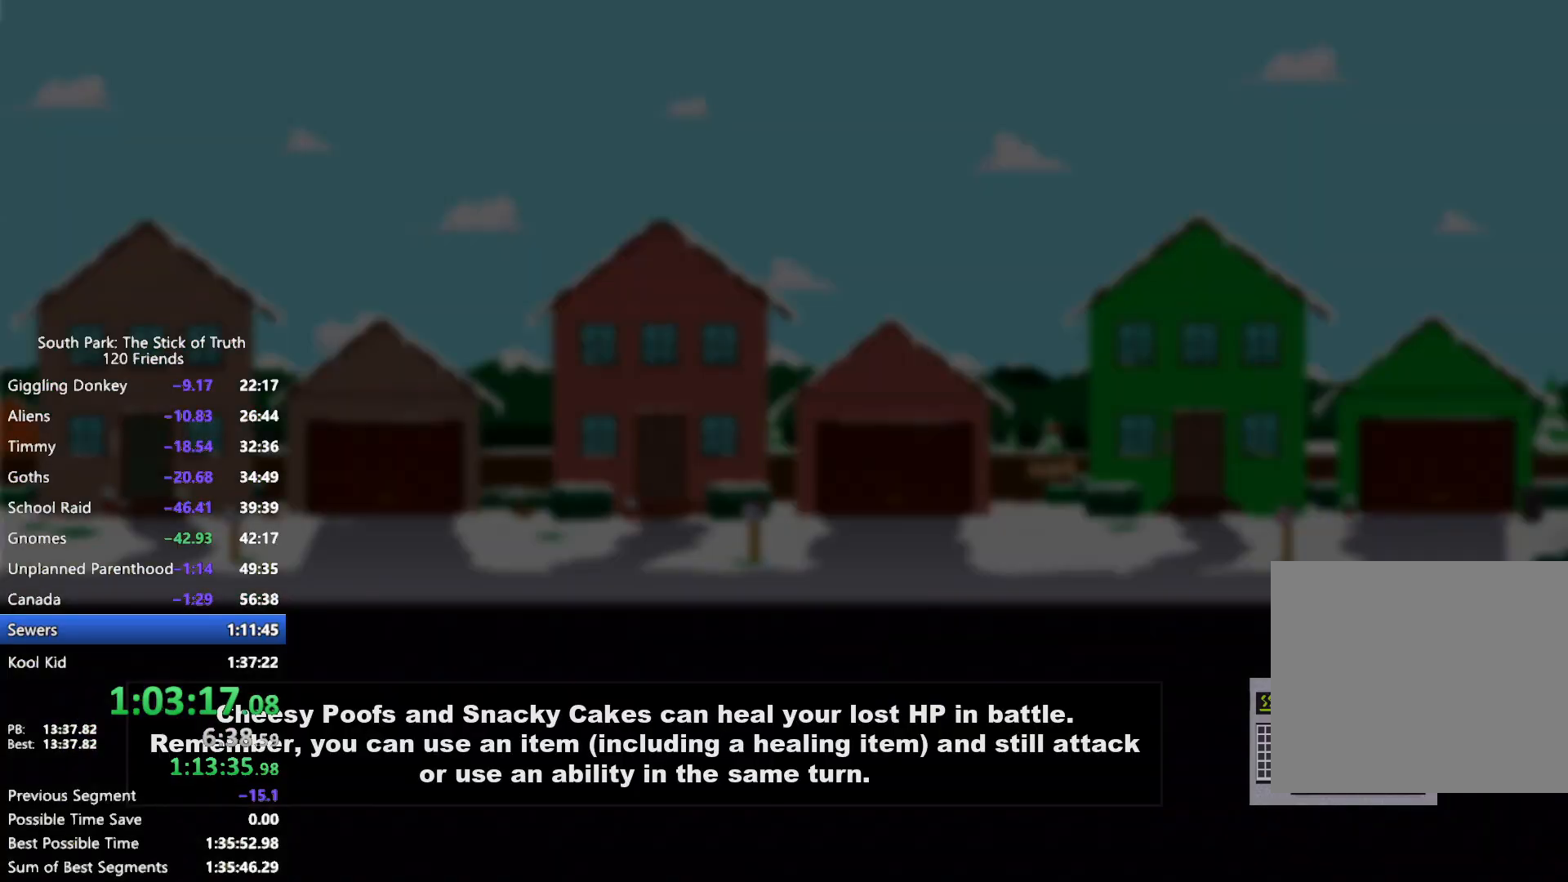
{"dt_ms": 500, "buttons": [], "left_stick": "center", "right_stick": "center", "events": []}
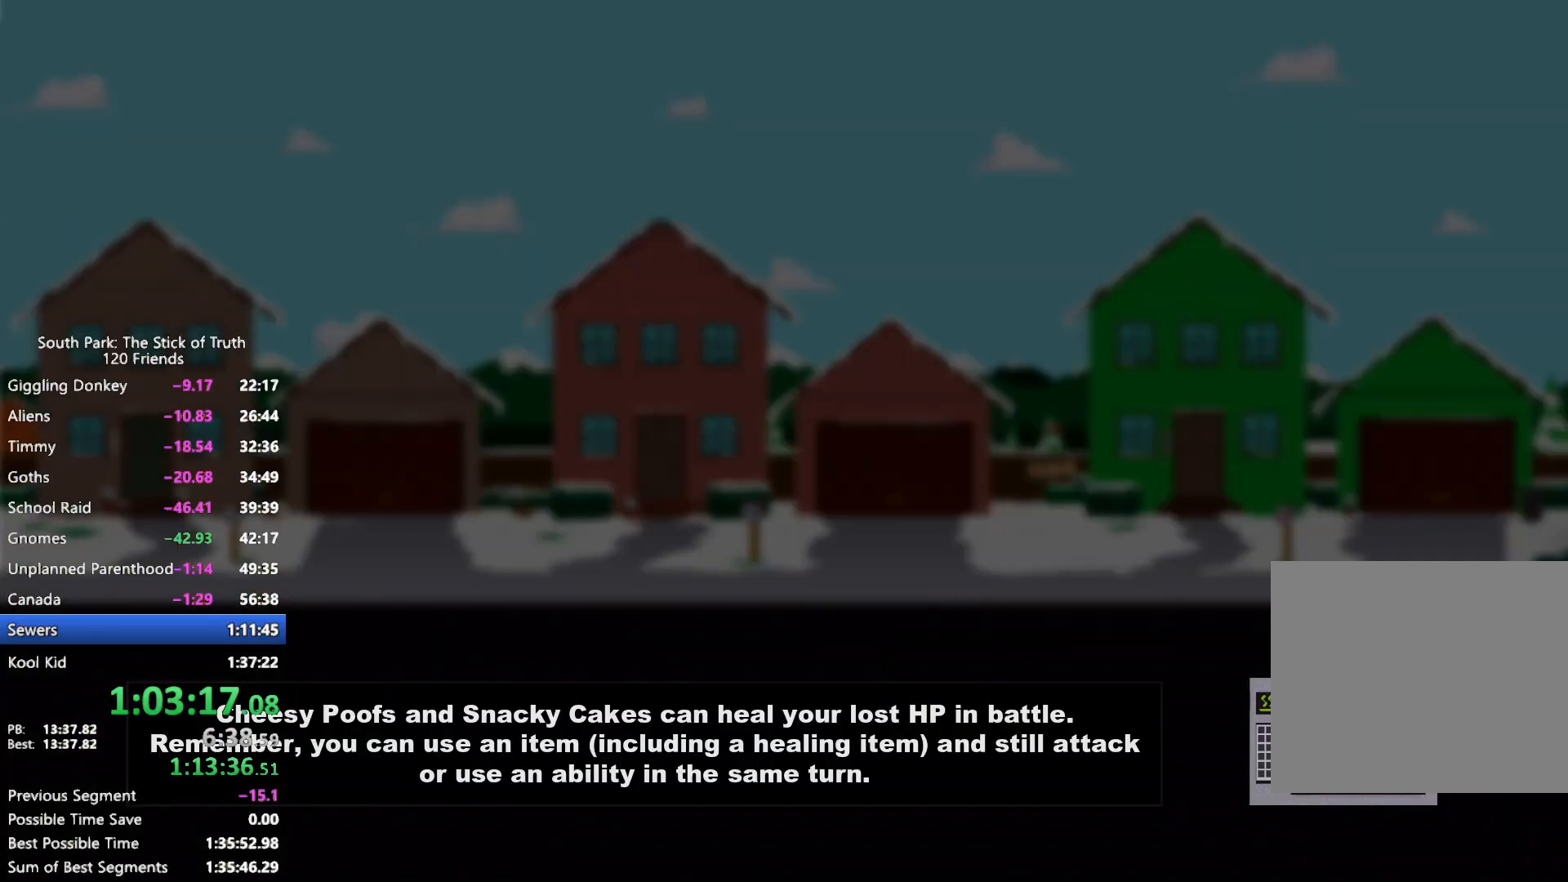
{"dt_ms": 500, "buttons": [], "left_stick": "center", "right_stick": "center", "events": []}
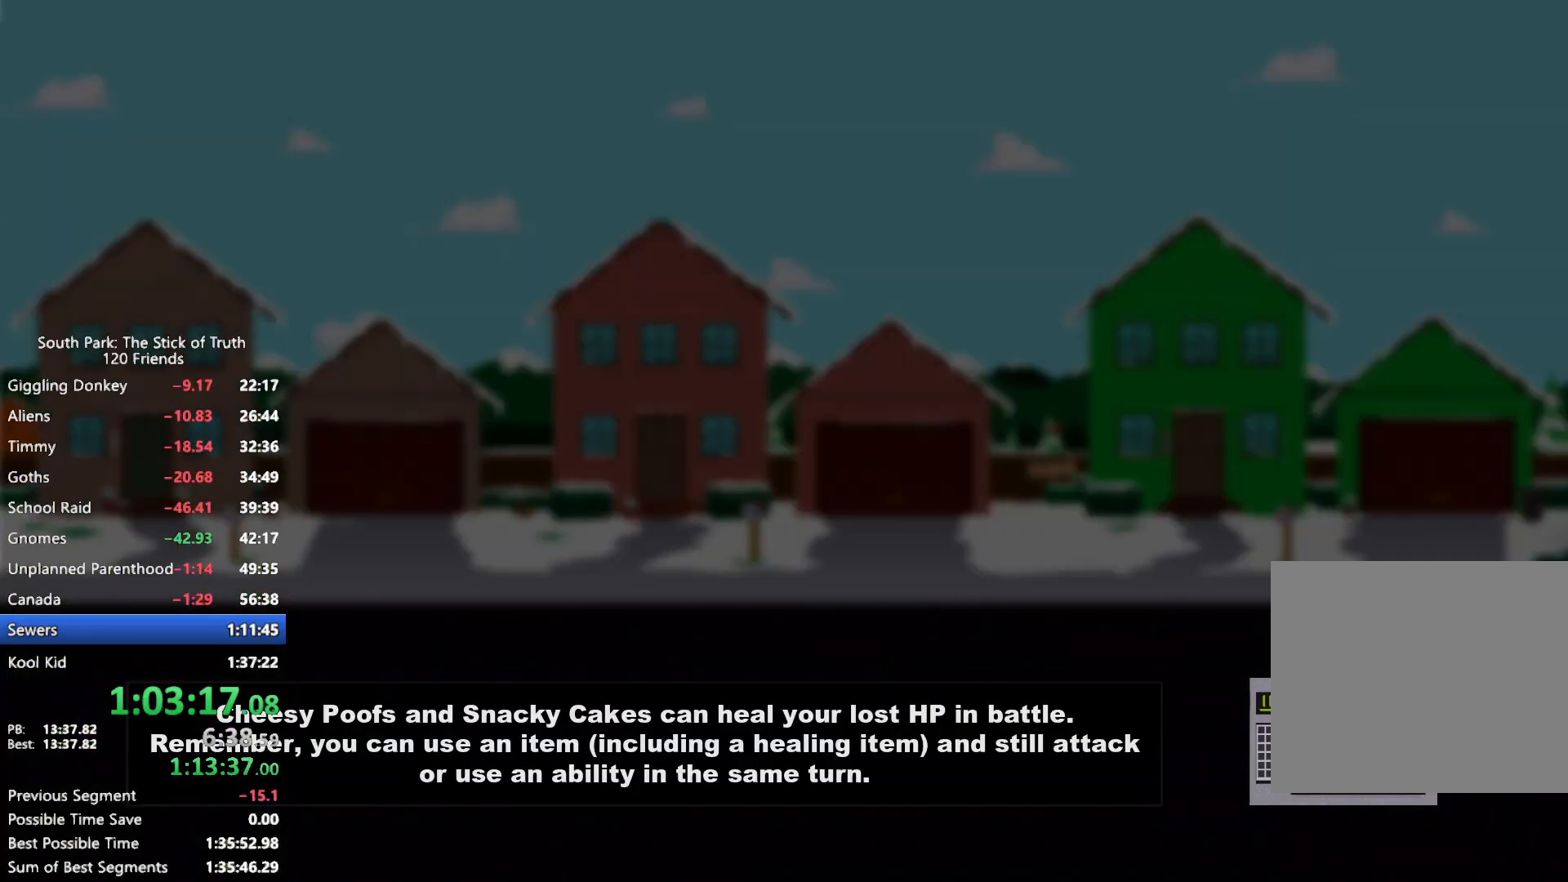
{"dt_ms": 500, "buttons": [], "left_stick": "center", "right_stick": "center", "events": []}
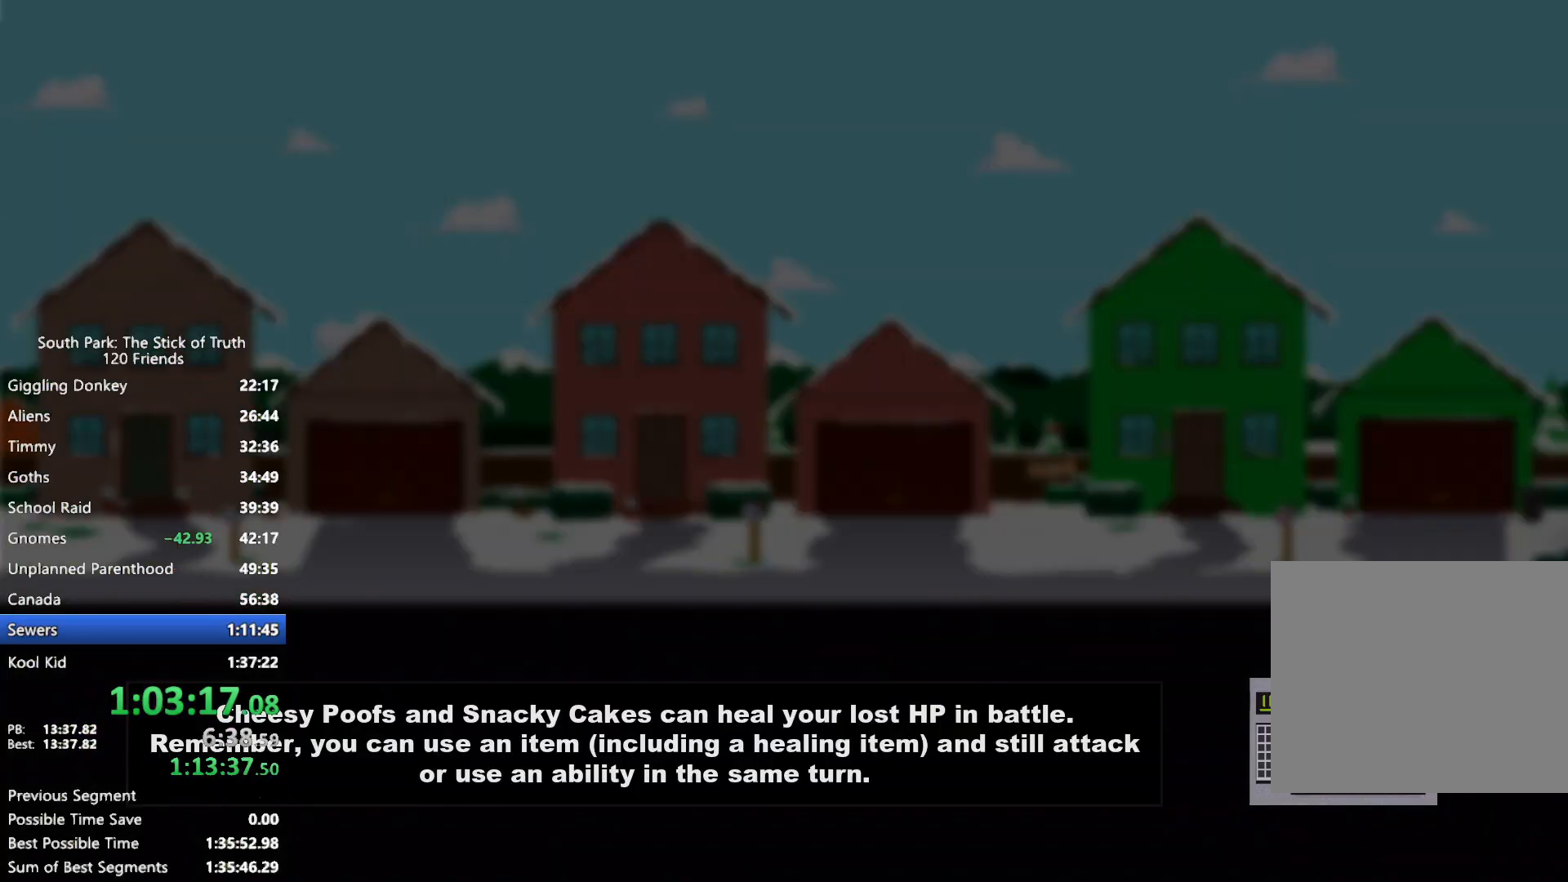
{"dt_ms": 500, "buttons": [], "left_stick": "center", "right_stick": "center", "events": []}
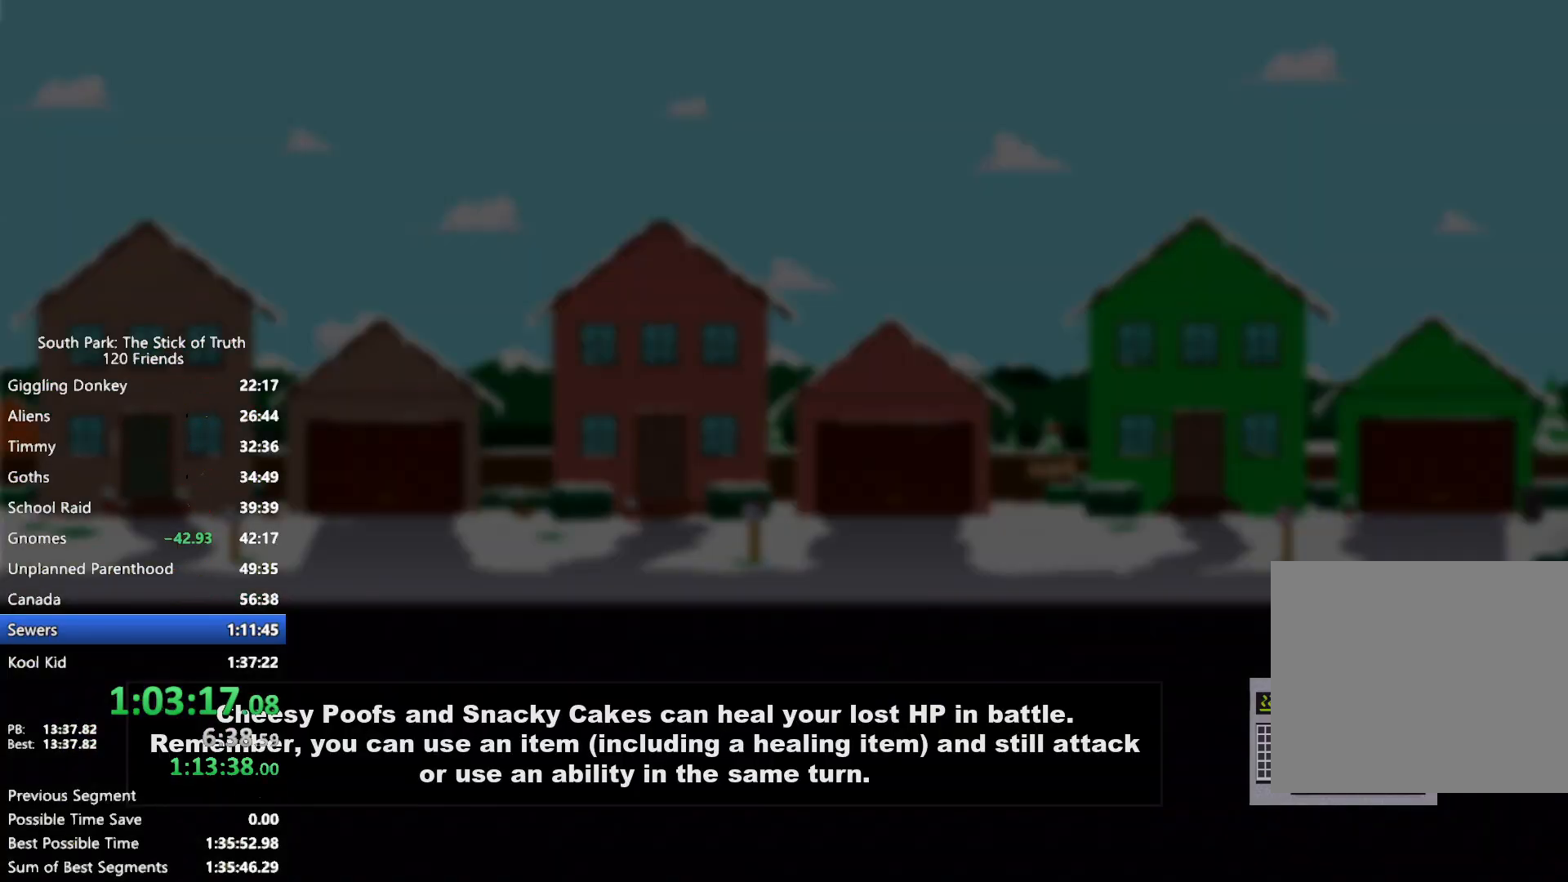
{"dt_ms": 500, "buttons": [], "left_stick": "center", "right_stick": "center", "events": []}
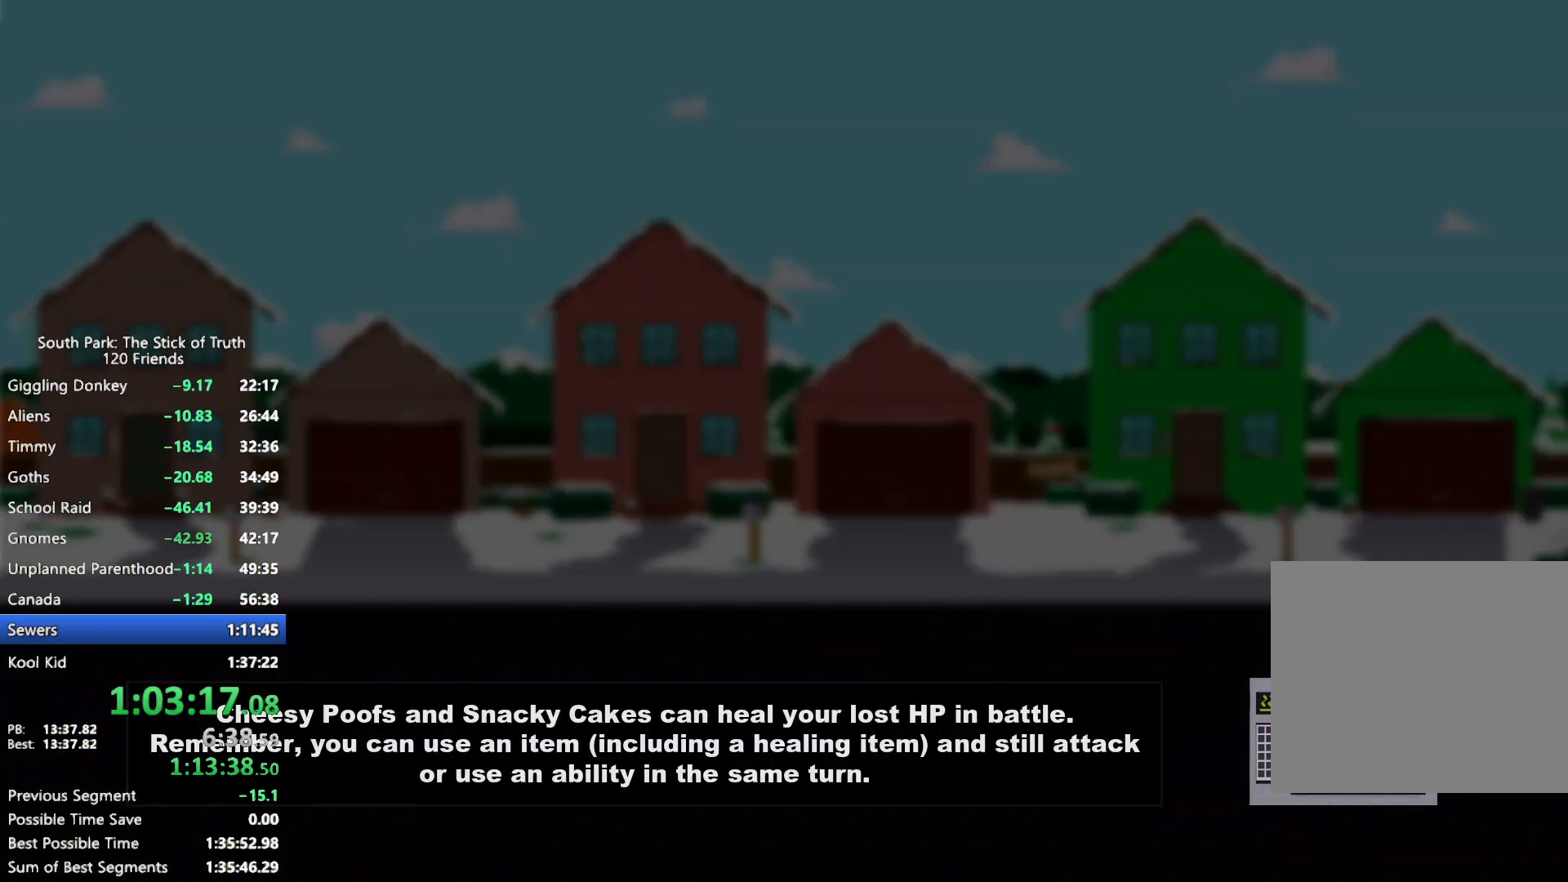
{"dt_ms": 500, "buttons": [], "left_stick": "center", "right_stick": "center", "events": []}
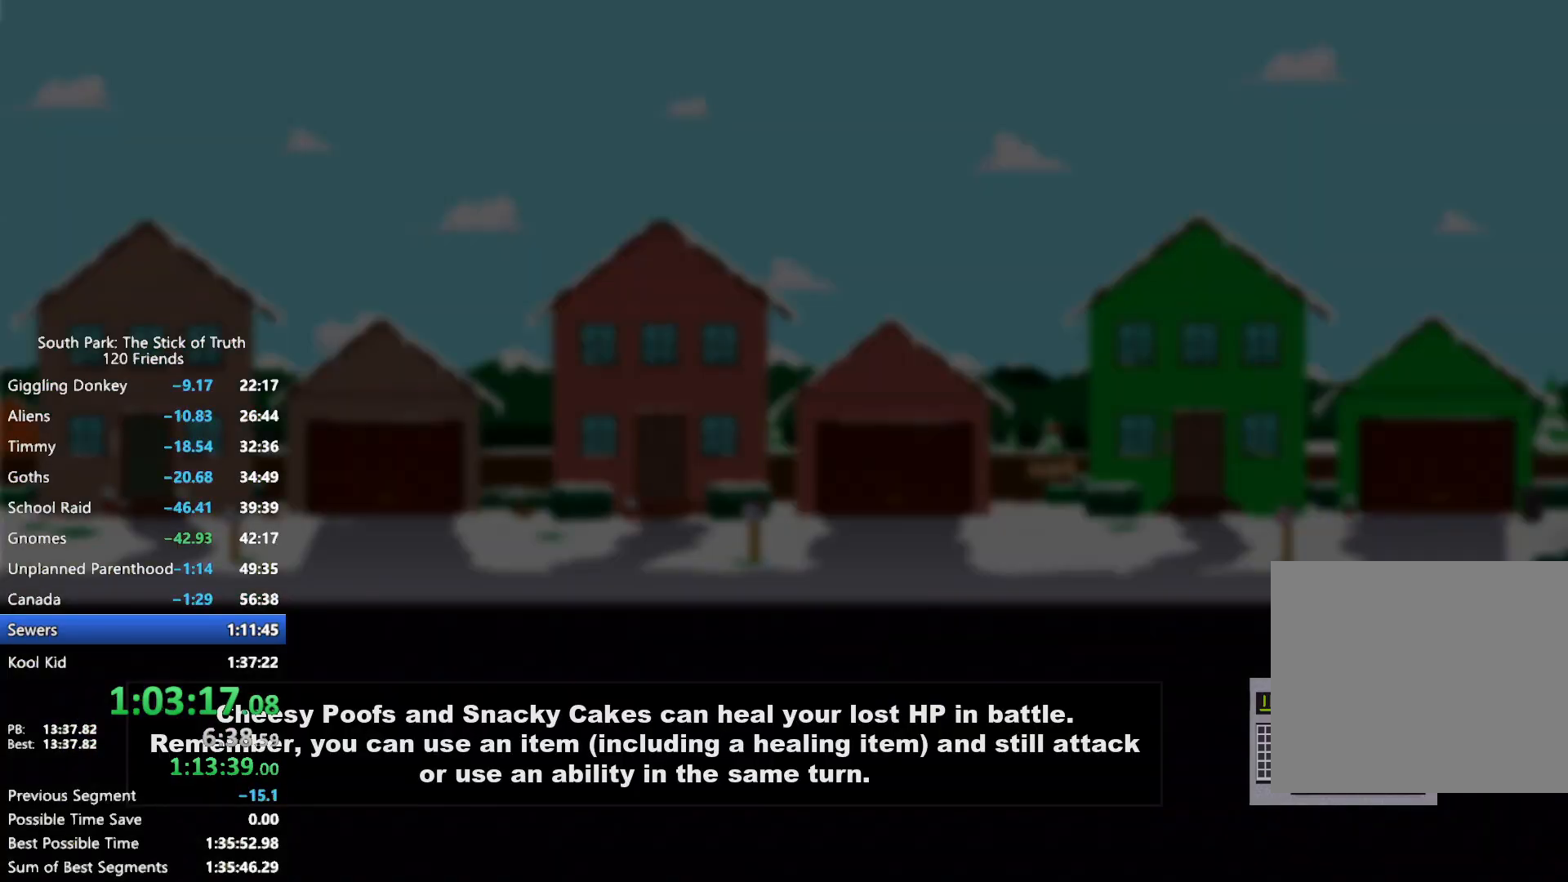
{"dt_ms": 500, "buttons": ["B"], "left_stick": "left", "right_stick": "center", "events": [[317, "left_stick", "left"], [367, "B", "down"]]}
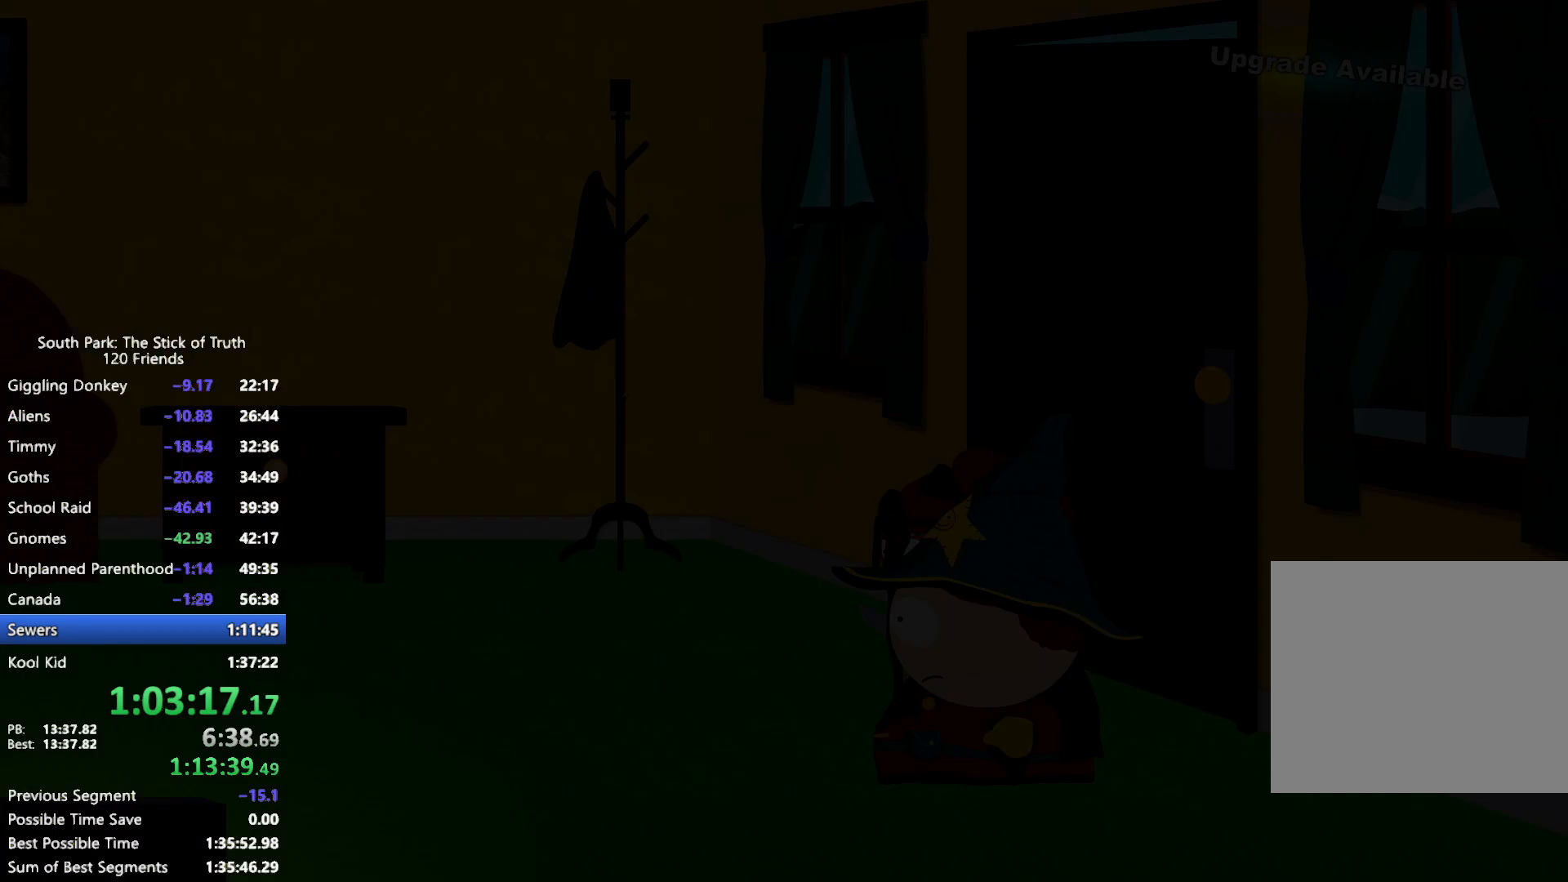
{"dt_ms": 500, "buttons": ["B"], "left_stick": "left", "right_stick": "center", "events": []}
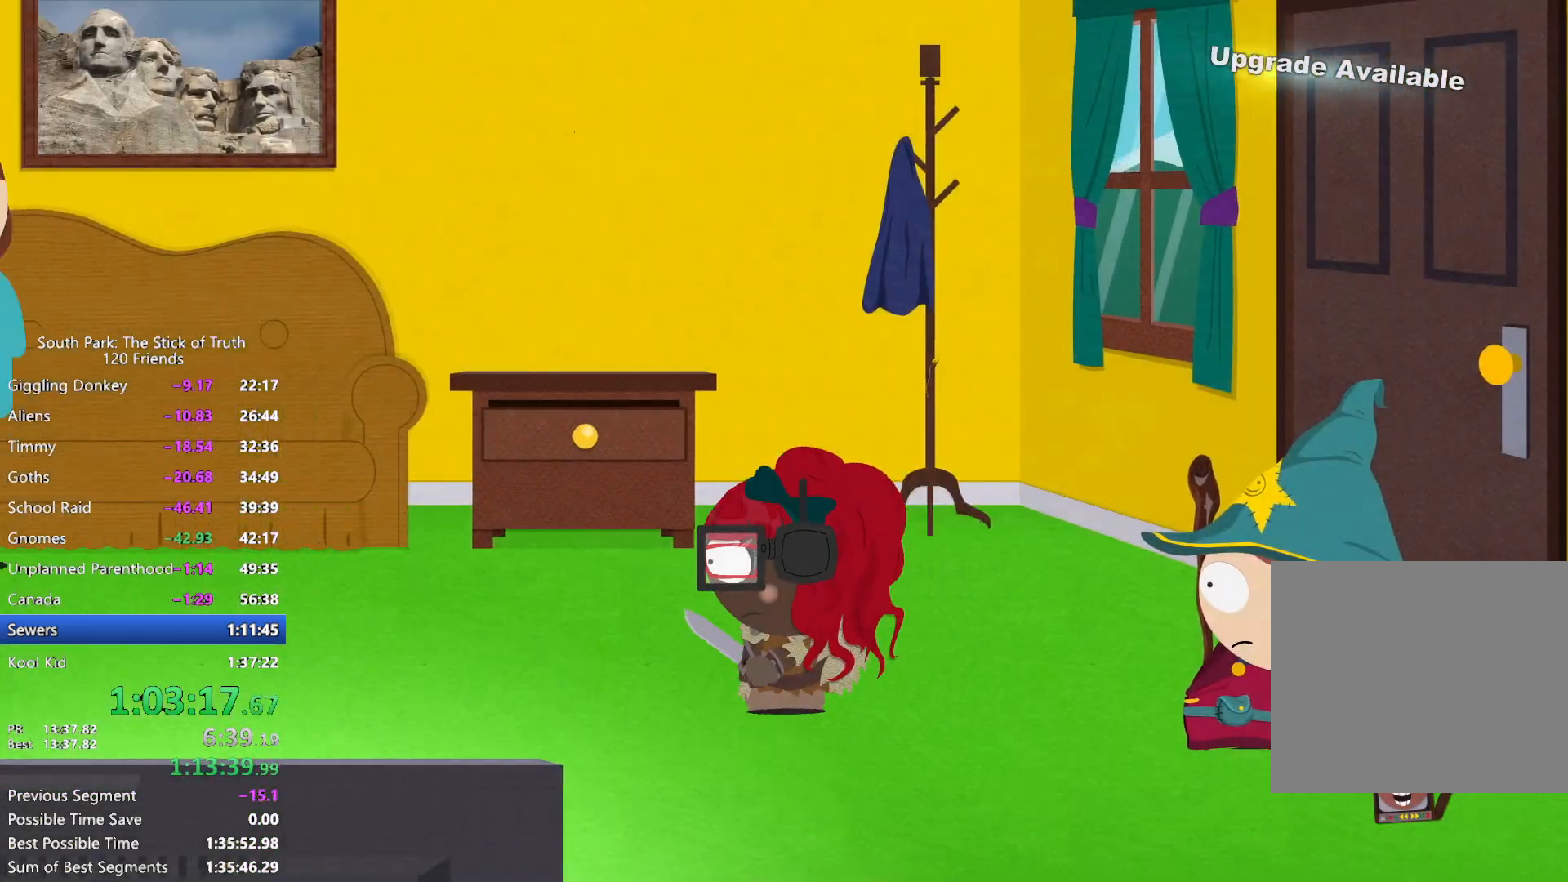
{"dt_ms": 500, "buttons": ["B", "R1"], "left_stick": "left", "right_stick": "center"}
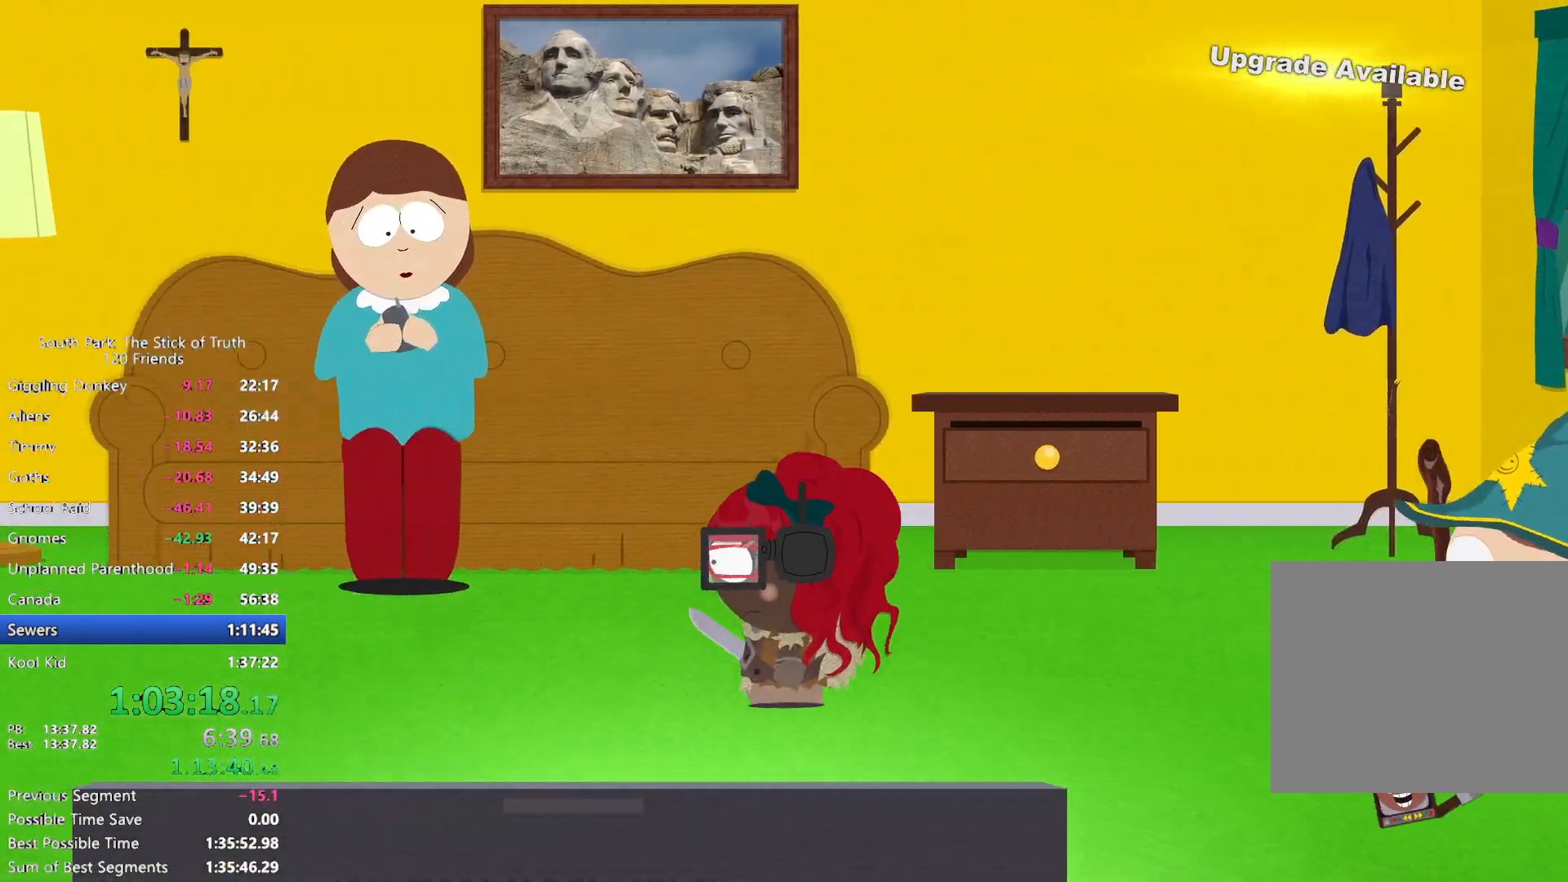
{"dt_ms": 1000, "buttons": ["B"], "left_stick": "left", "right_stick": "center"}
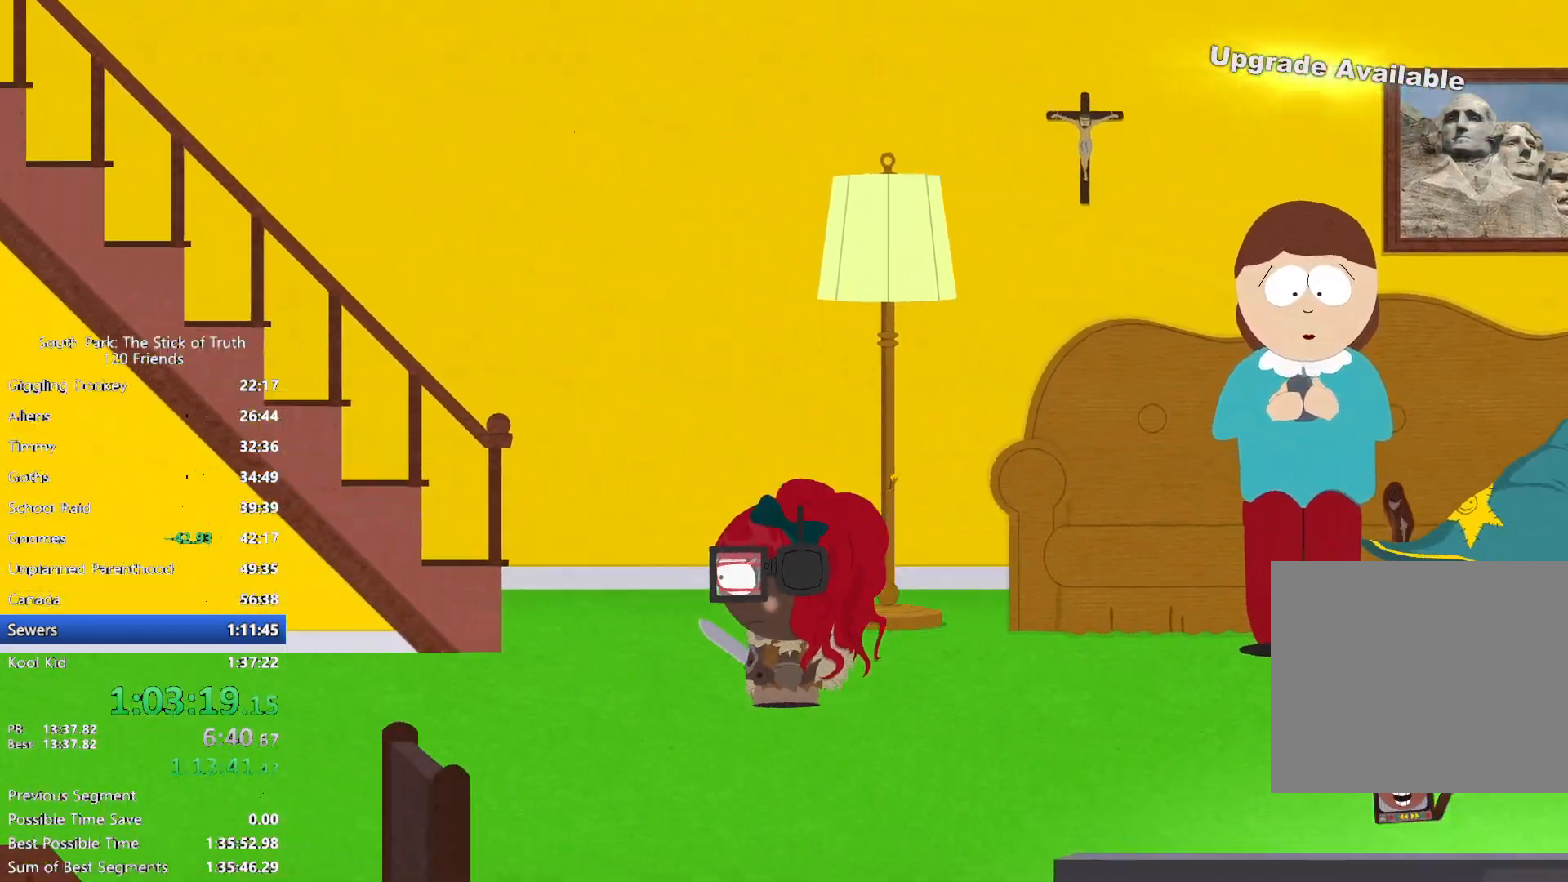
{"dt_ms": 500, "buttons": ["B"], "left_stick": "left", "right_stick": "center"}
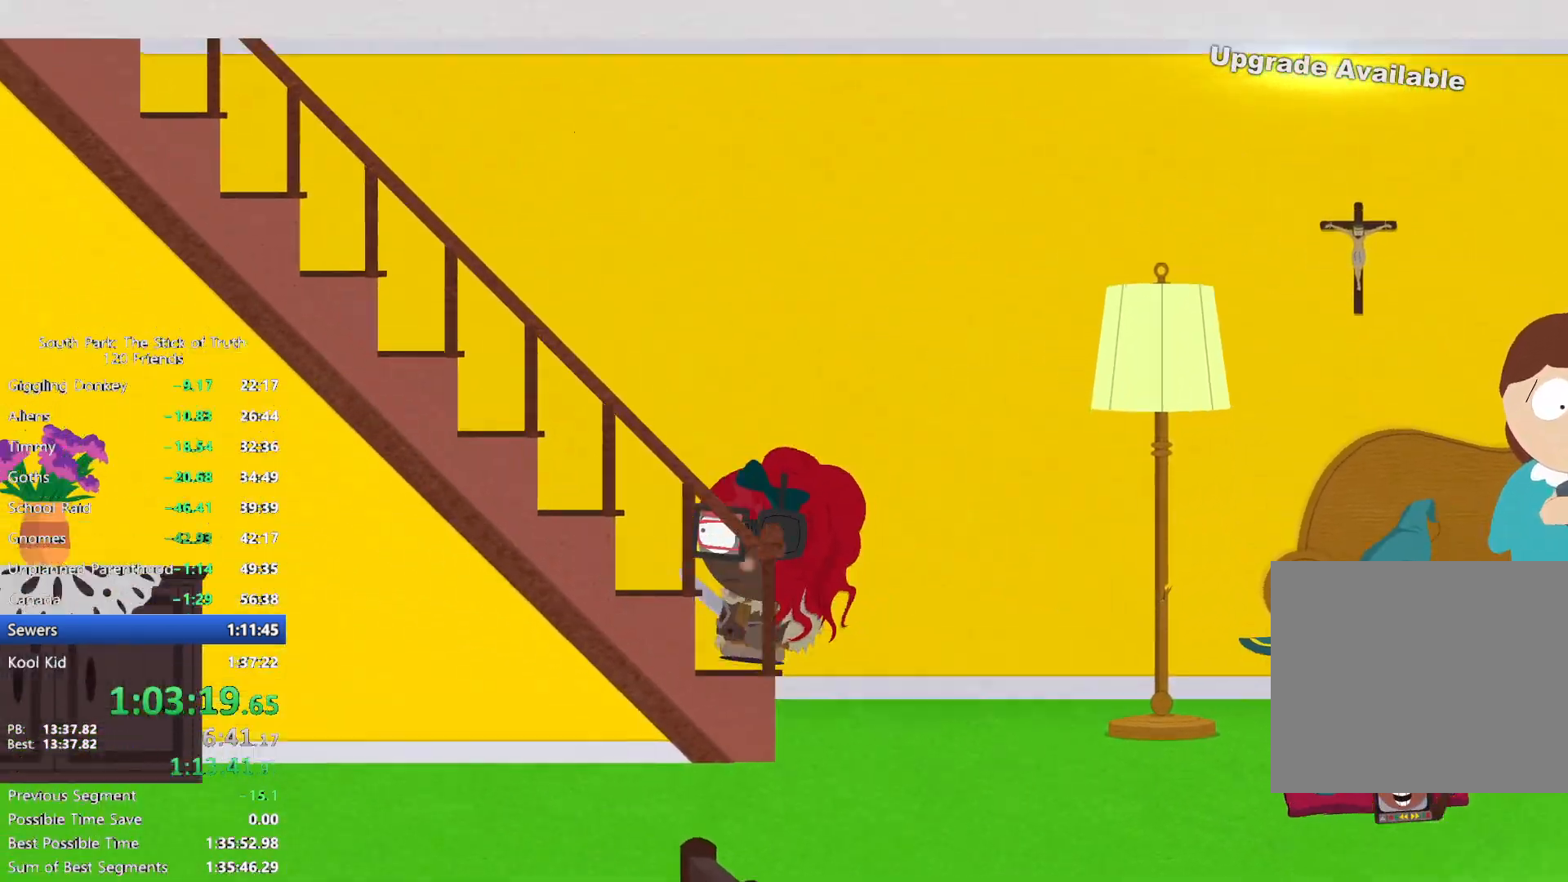
{"dt_ms": 500, "buttons": ["B"], "left_stick": "left", "right_stick": "center", "events": []}
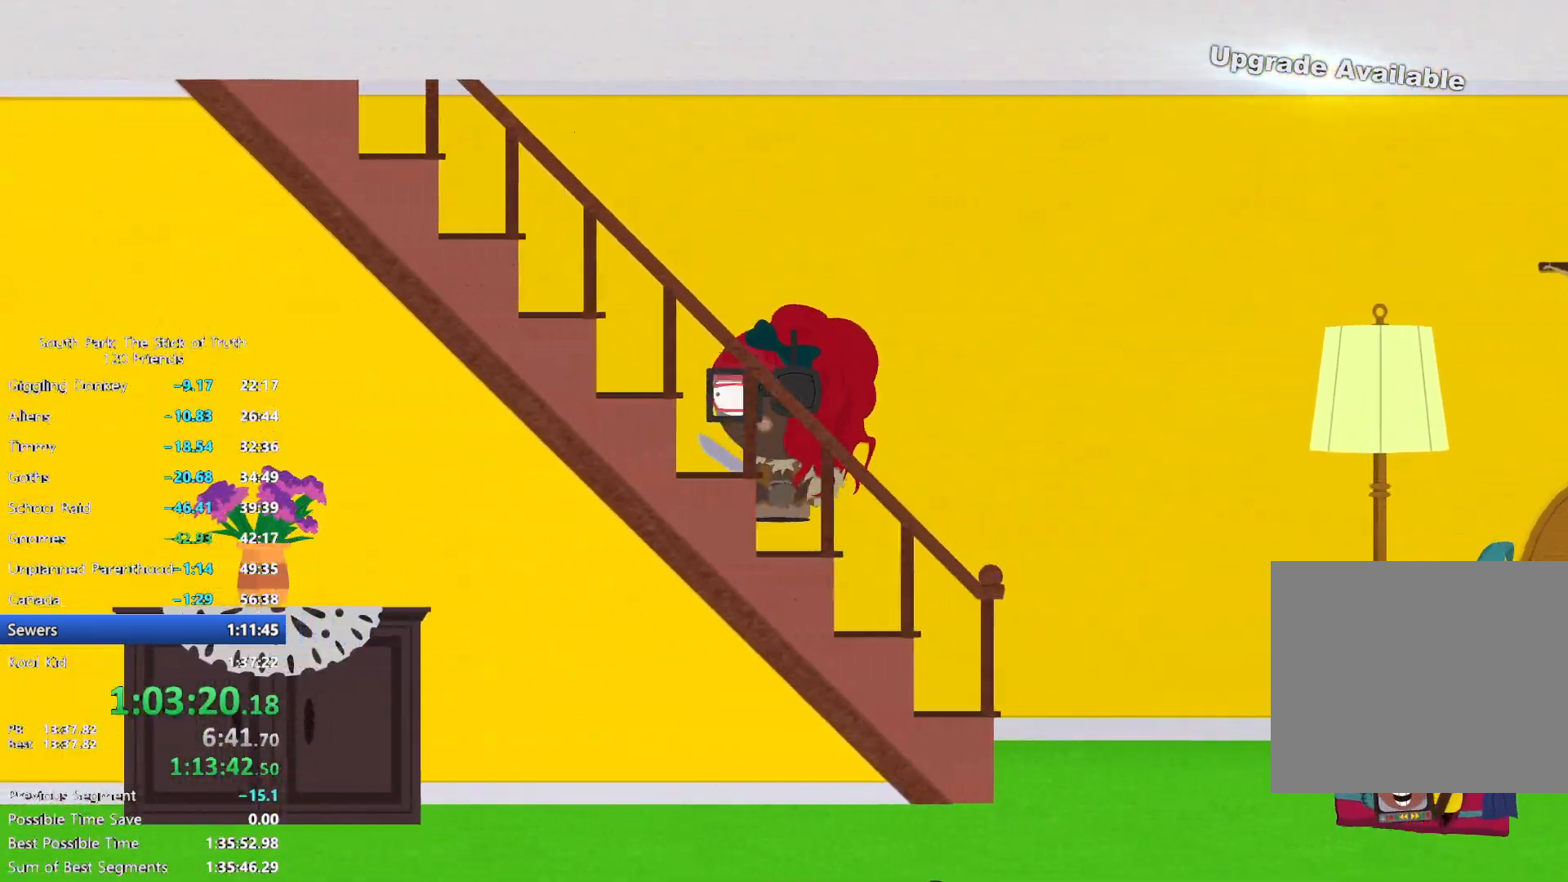
{"dt_ms": 1000, "buttons": ["B"], "left_stick": "left", "right_stick": "center"}
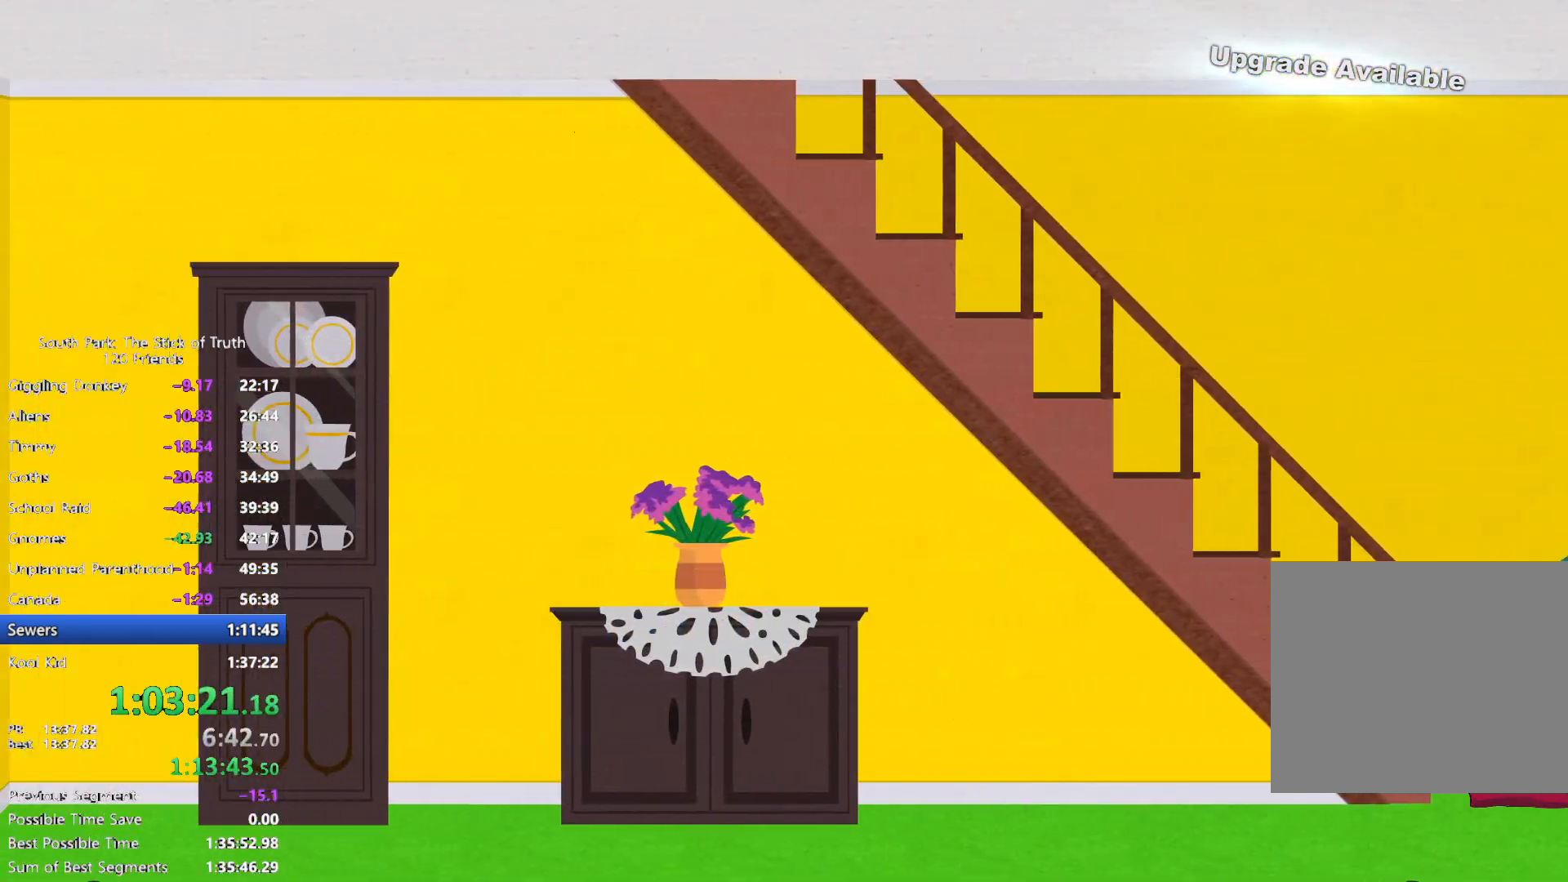
{"dt_ms": 500, "buttons": ["B"], "left_stick": "left", "right_stick": "center", "events": [[67, "A", "down"], [133, "A", "up"]]}
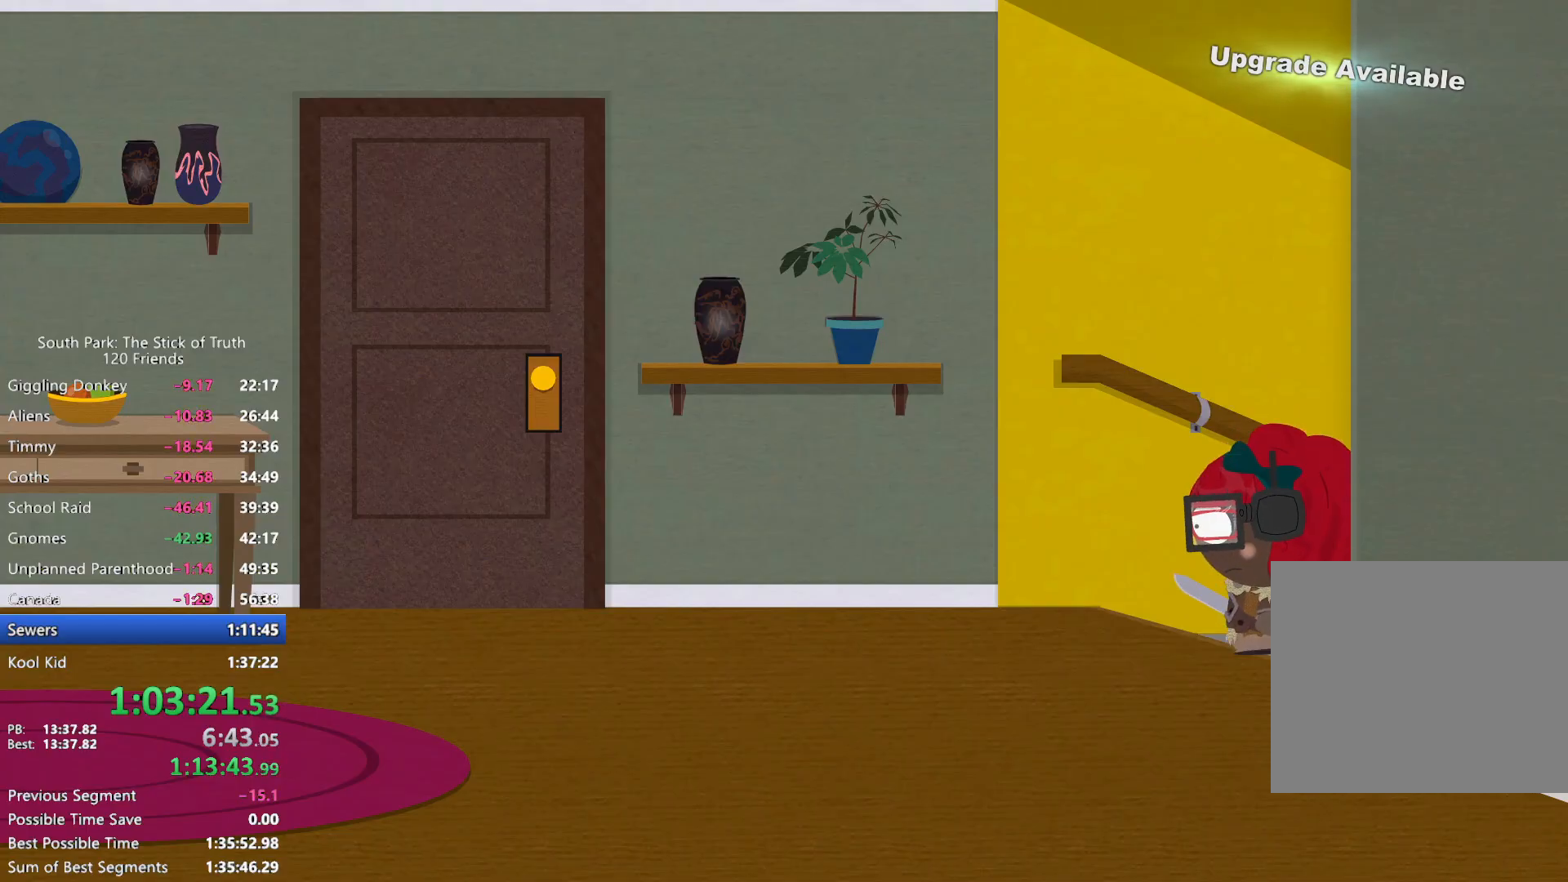
{"dt_ms": 500, "buttons": ["B"], "left_stick": "left", "right_stick": "center", "events": []}
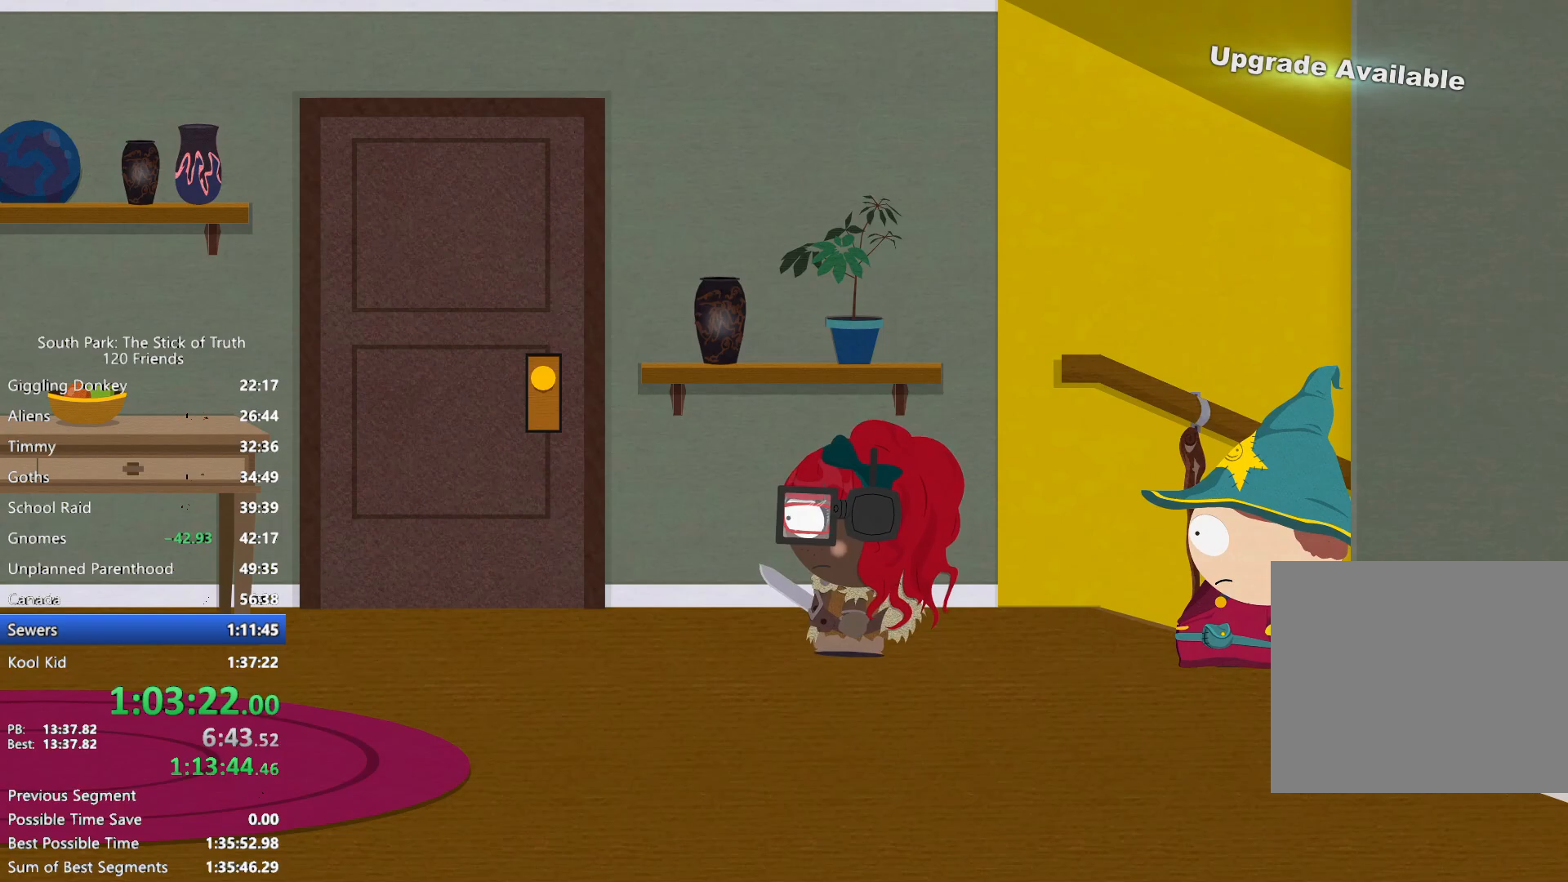
{"dt_ms": 1000, "buttons": [], "left_stick": "center", "right_stick": "center", "events": [[300, "A", "down"], [317, "B", "up"], [350, "A", "up"], [517, "left_stick", "center"]]}
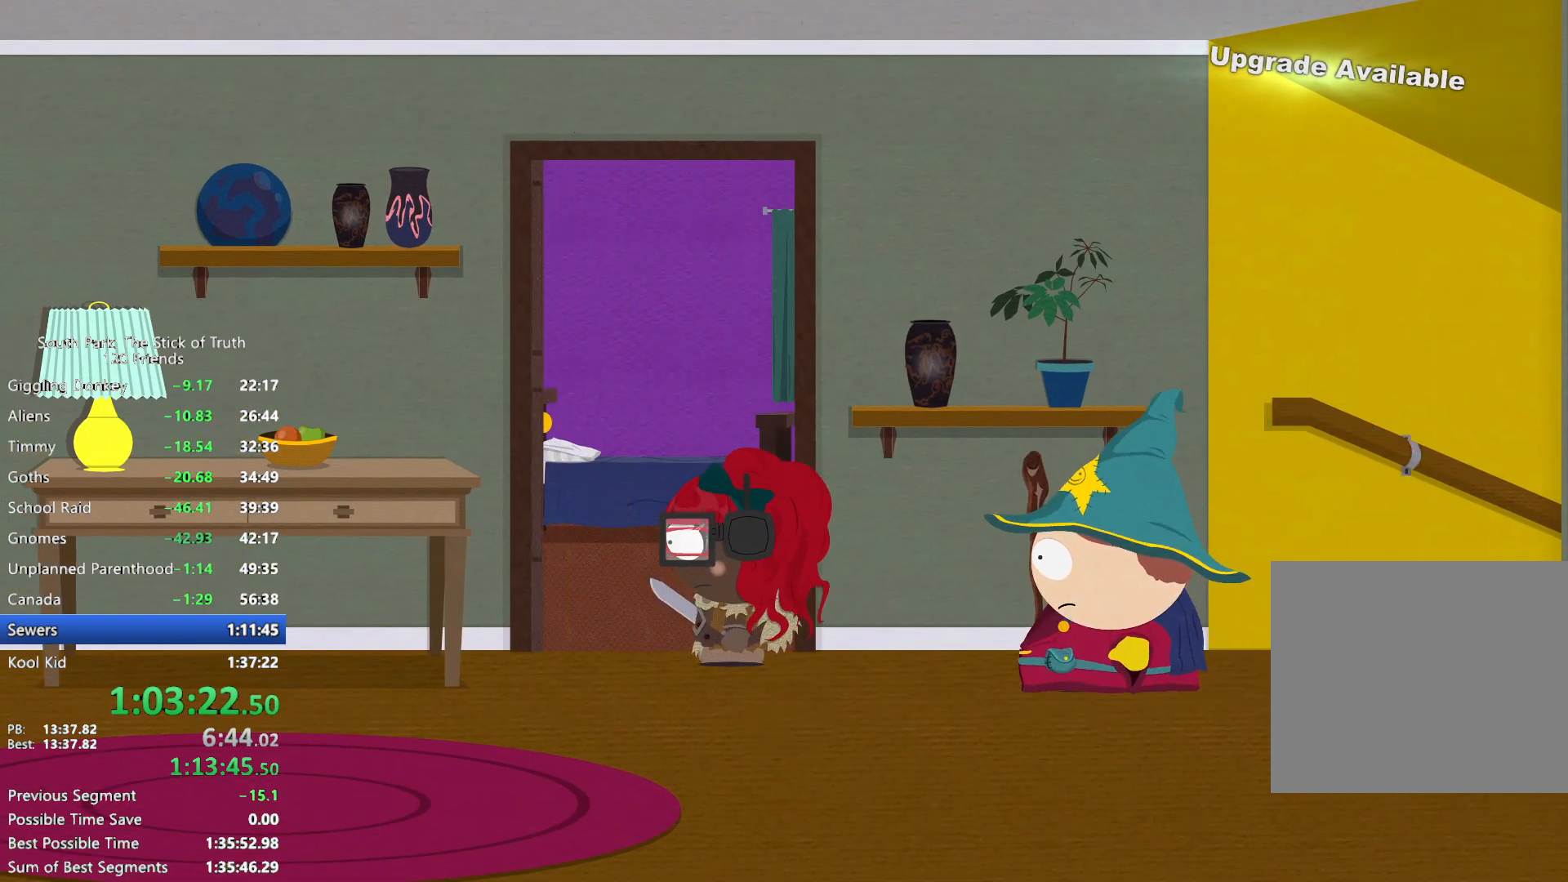
{"dt_ms": 1000, "buttons": ["B"], "left_stick": "up-right", "right_stick": "center", "events": [[500, "left_stick", "up"], [533, "B", "down"], [950, "left_stick", "up-right"]]}